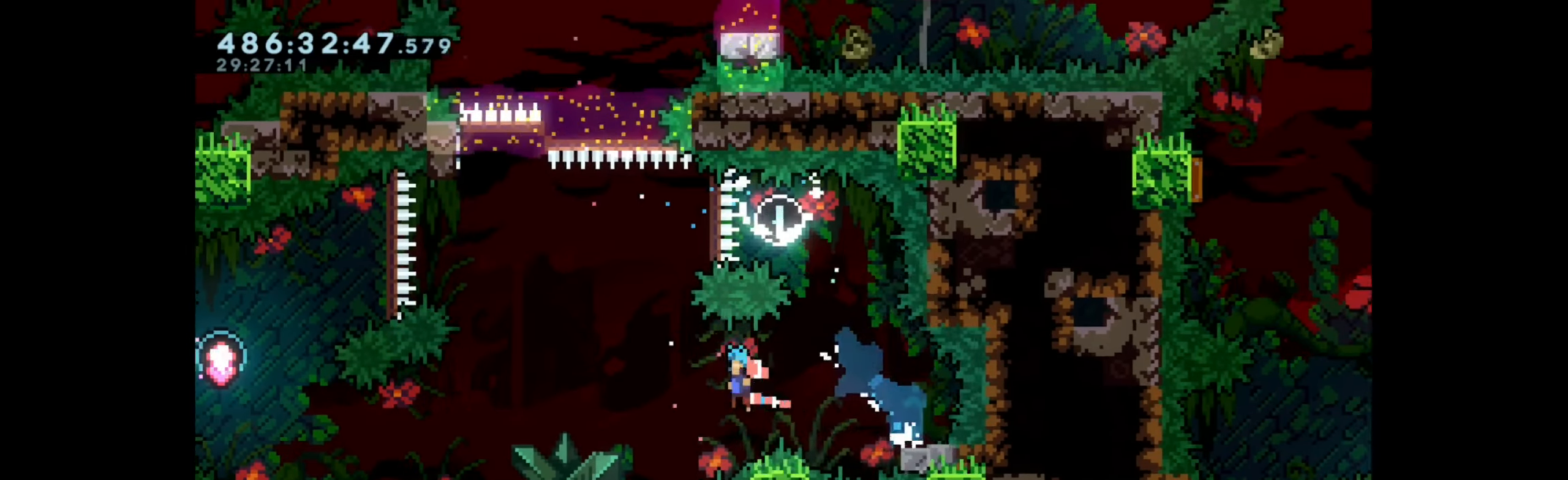
Gameplay with keyboard; each line is a JSON object with the keys held at the frame after it. "events" lists presses ("down") and releases ("up") of "dash", "demo", "down", "grab", "jump", "left", "right" and "up" between this image and that frame as [ms after this image, input, new state], when the widget could be followed in between. No other keys are recorded. Mouse input is not recorded. Key names are as the overlay labels them; some are game actions (e.g. jump) rather than physical keys. Not read: other_keys.
{"keys": ["dash", "left", "up"], "events": [[417, "jump", "up"], [450, "up", "down"], [483, "dash", "down"]]}
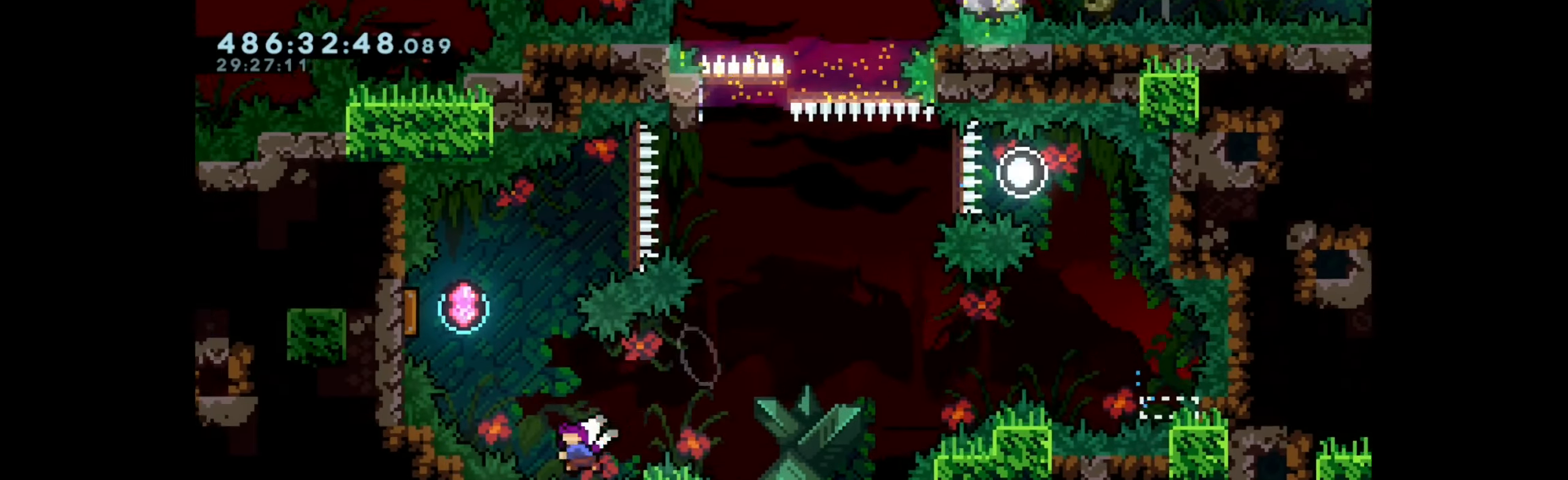
{"keys": [], "events": [[217, "dash", "up"], [234, "up", "up"], [450, "left", "up"]]}
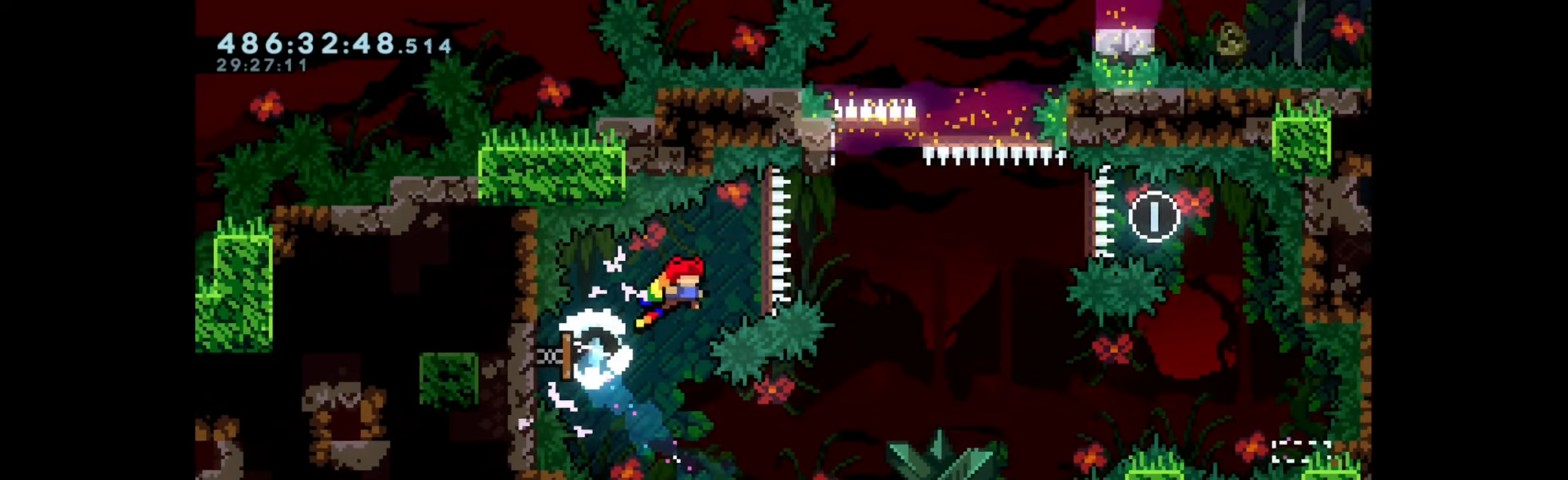
{"keys": ["jump", "right", "up"], "events": [[267, "up", "down"], [284, "dash", "down"], [450, "jump", "down"], [450, "right", "down"], [500, "dash", "up"]]}
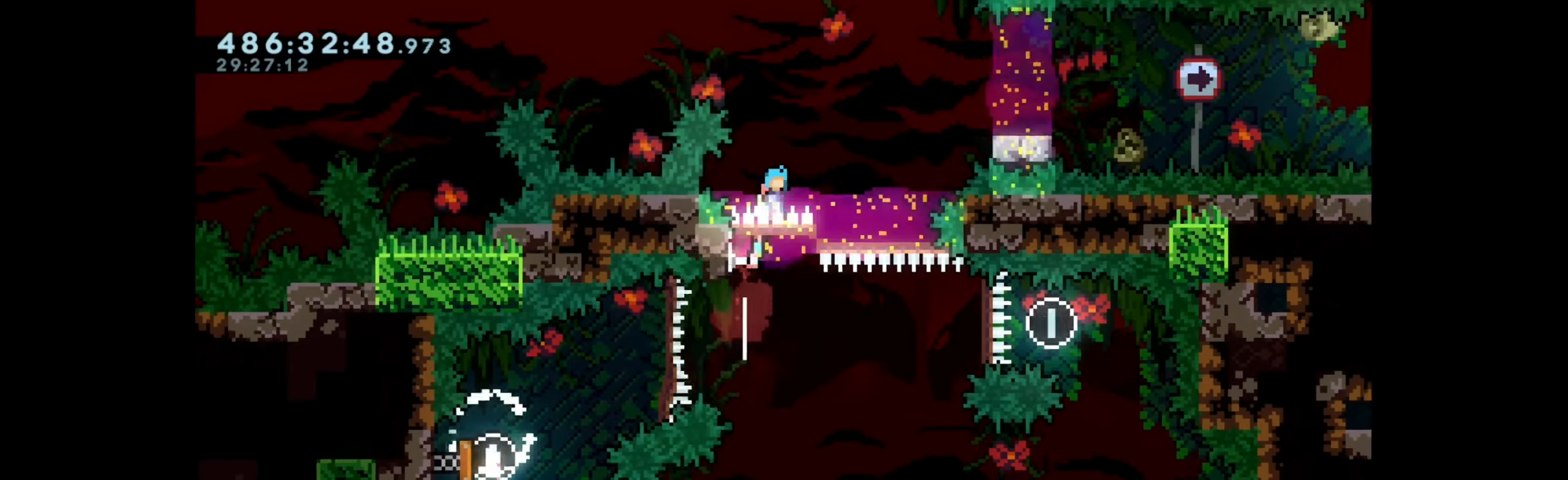
{"keys": ["dash", "down", "right"], "events": [[34, "up", "up"], [334, "jump", "up"], [400, "down", "down"], [417, "dash", "down"]]}
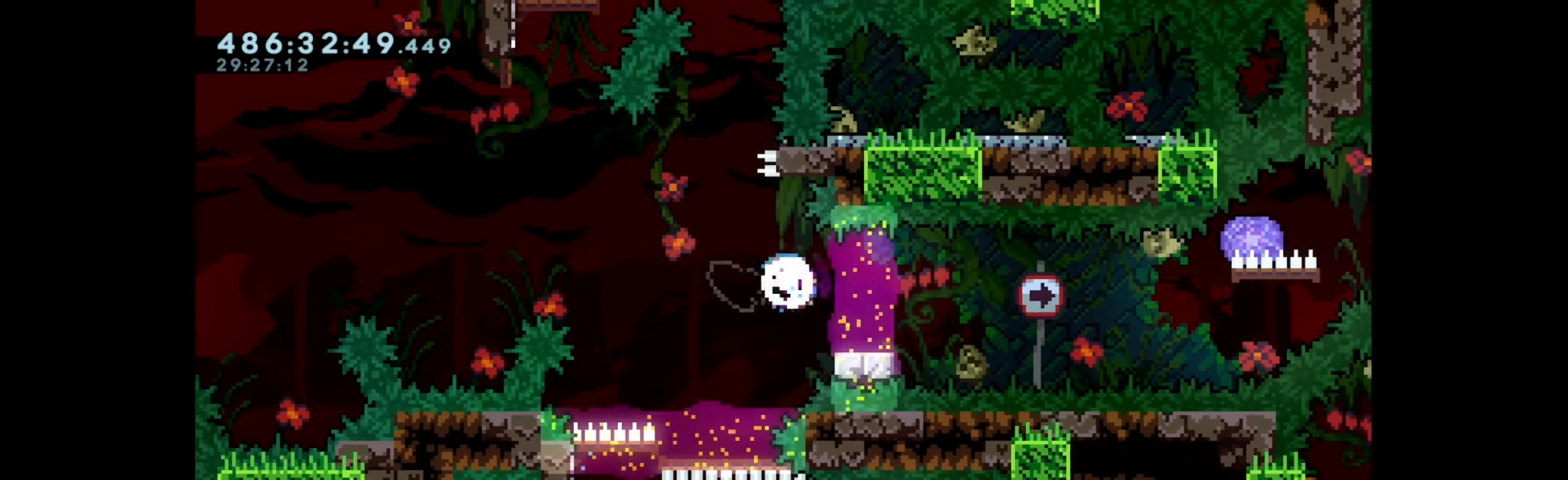
{"keys": ["dash", "right", "up"], "events": [[67, "jump", "down"], [117, "dash", "up"], [167, "down", "up"], [234, "jump", "up"], [384, "dash", "down"], [384, "up", "down"]]}
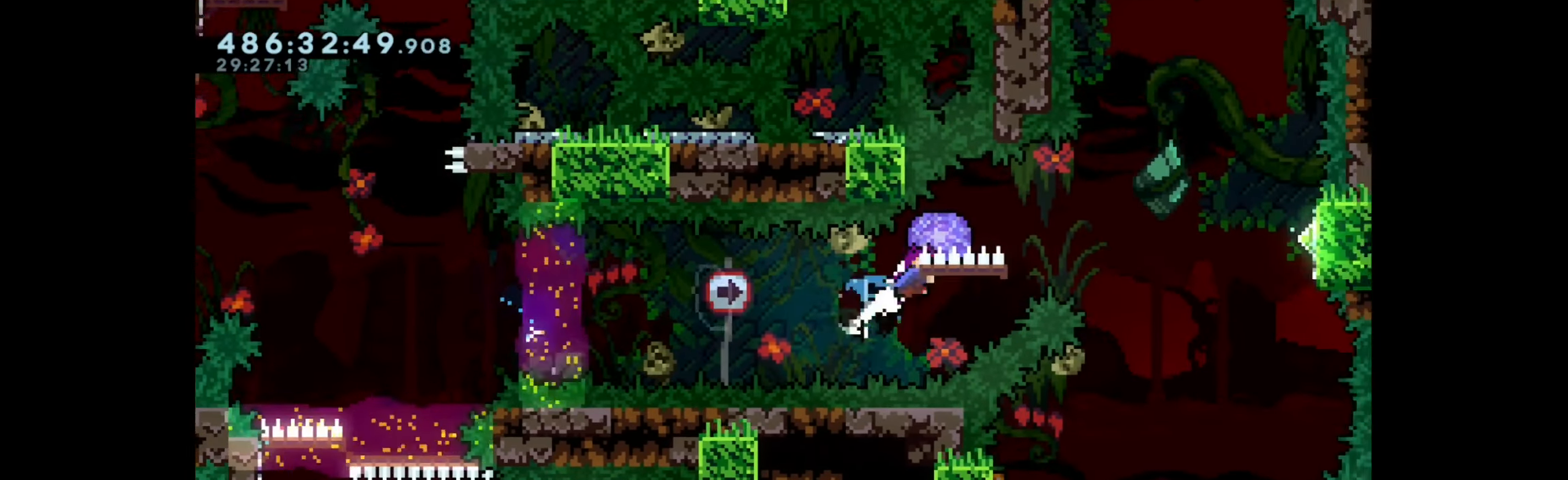
{"keys": ["grab", "right"], "events": [[34, "grab", "down"], [50, "up", "up"], [67, "dash", "up"]]}
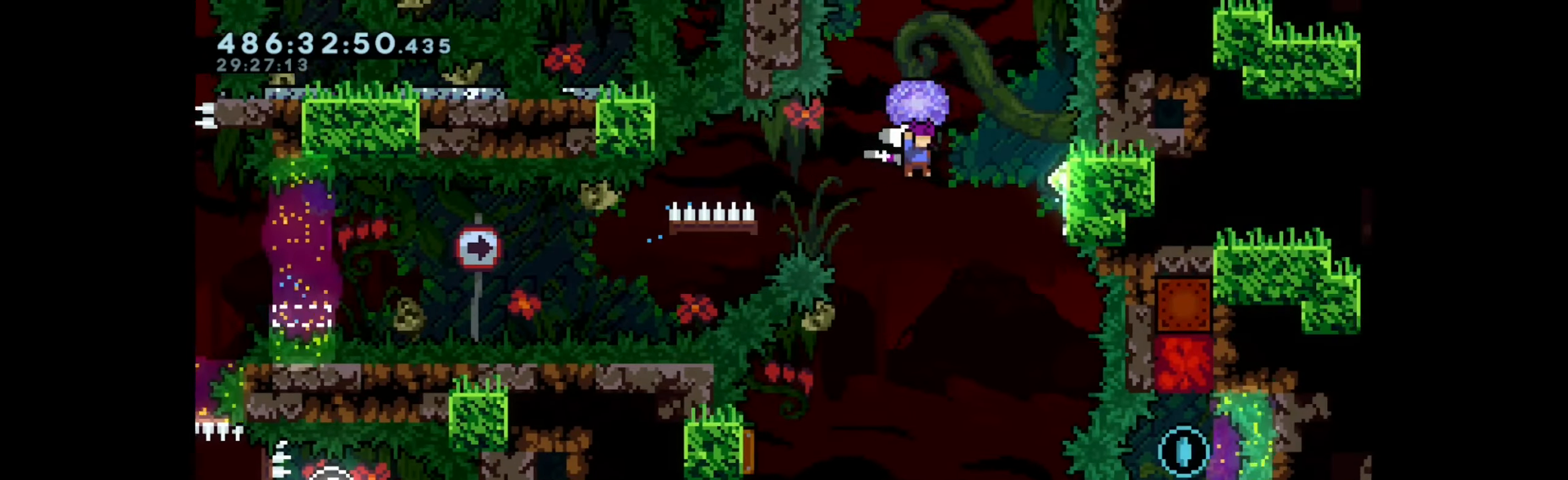
{"keys": ["grab"], "events": [[17, "right", "up"]]}
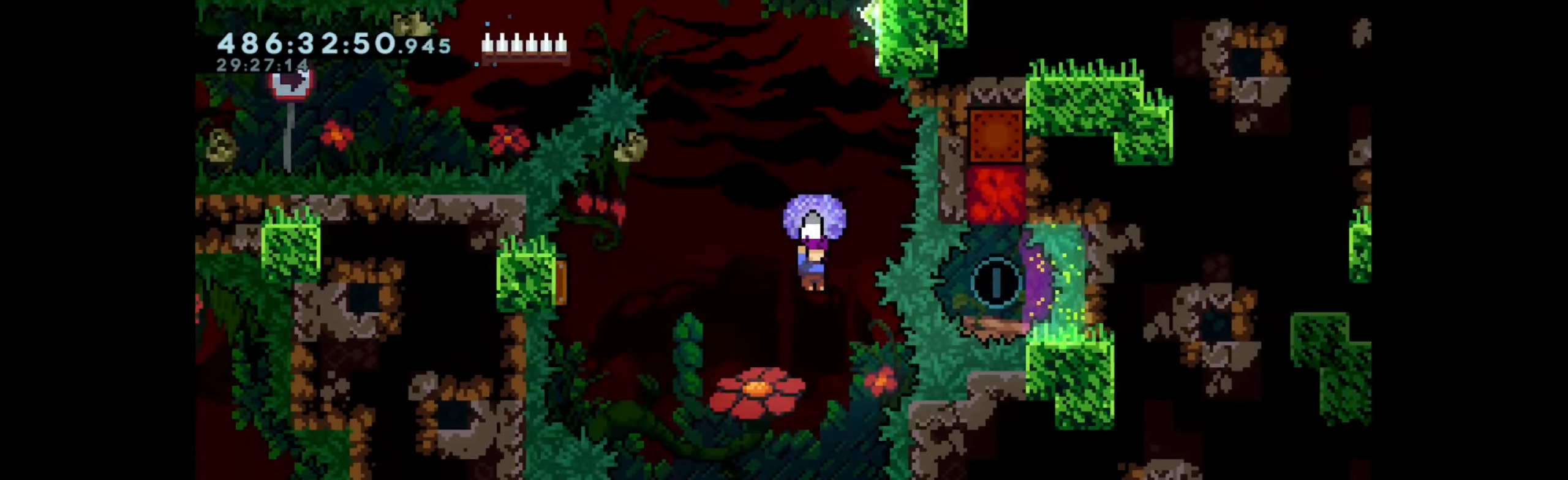
{"keys": [], "events": [[134, "grab", "up"]]}
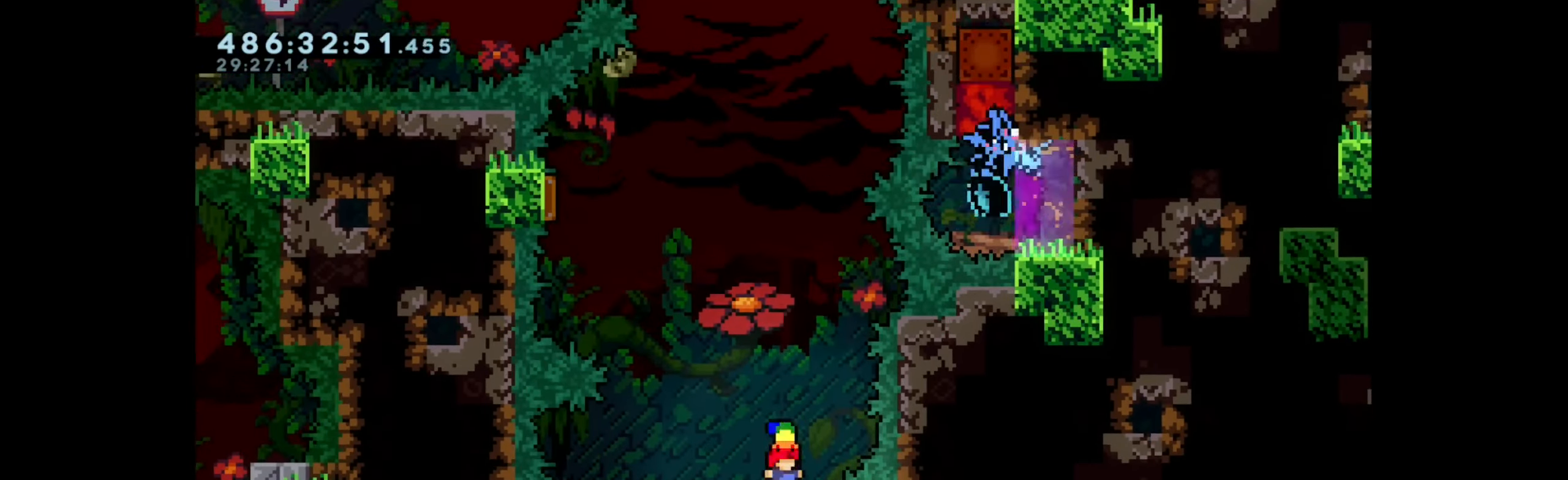
{"keys": ["left", "up"], "events": [[50, "up", "down"], [67, "dash", "down"], [267, "left", "down"], [317, "dash", "up"]]}
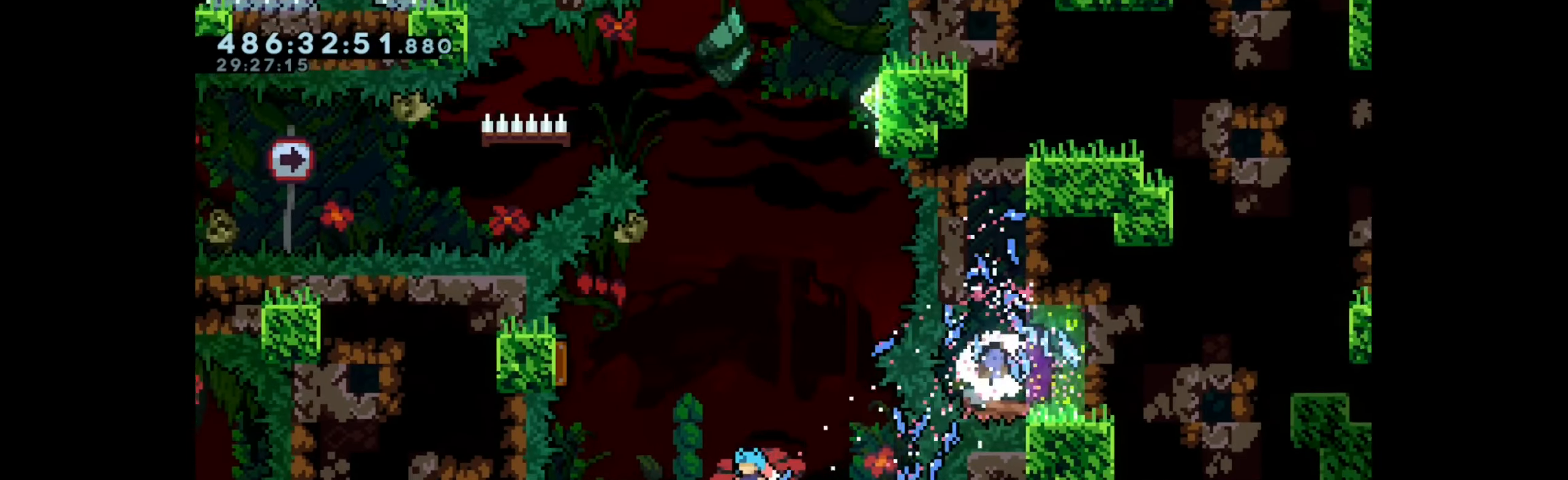
{"keys": ["dash", "left"], "events": [[17, "dash", "down"], [300, "up", "up"]]}
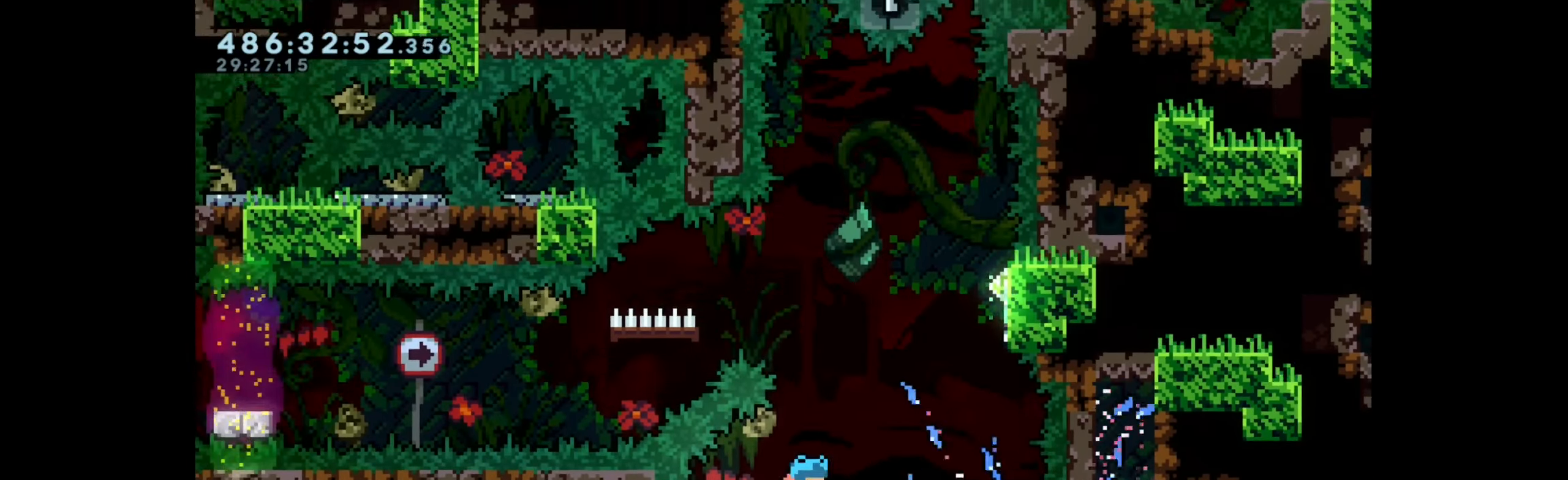
{"keys": ["dash", "up"], "events": [[50, "dash", "up"], [117, "left", "up"], [334, "up", "down"], [350, "dash", "down"]]}
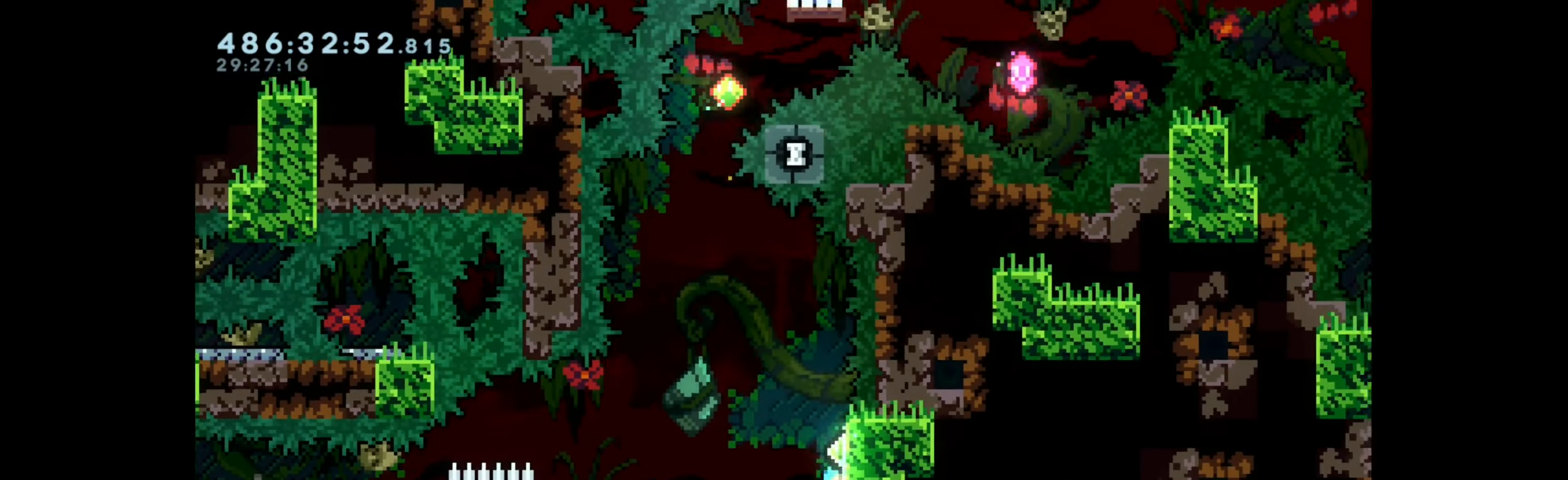
{"keys": ["up"], "events": [[117, "jump", "down"], [150, "dash", "up"], [333, "left", "down"], [433, "left", "up"], [483, "jump", "up"]]}
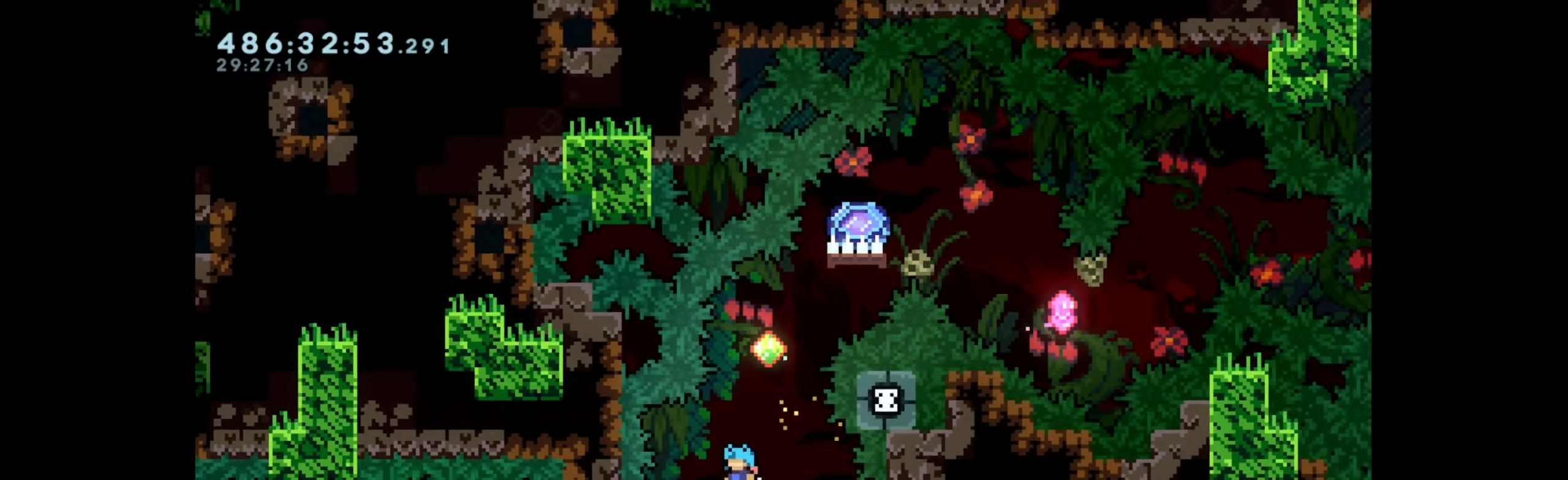
{"keys": ["dash", "grab", "right", "up"], "events": [[33, "dash", "down"], [200, "dash", "up"], [250, "right", "down"], [333, "dash", "down"], [483, "grab", "down"]]}
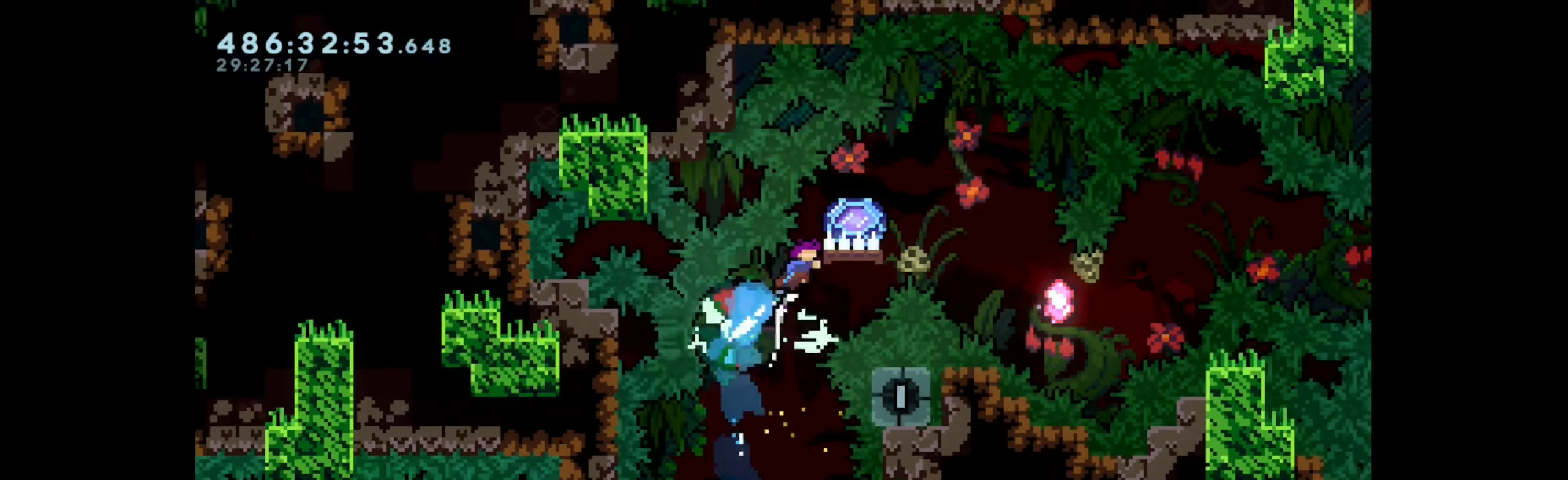
{"keys": ["grab", "right"], "events": [[16, "dash", "up"], [166, "up", "up"]]}
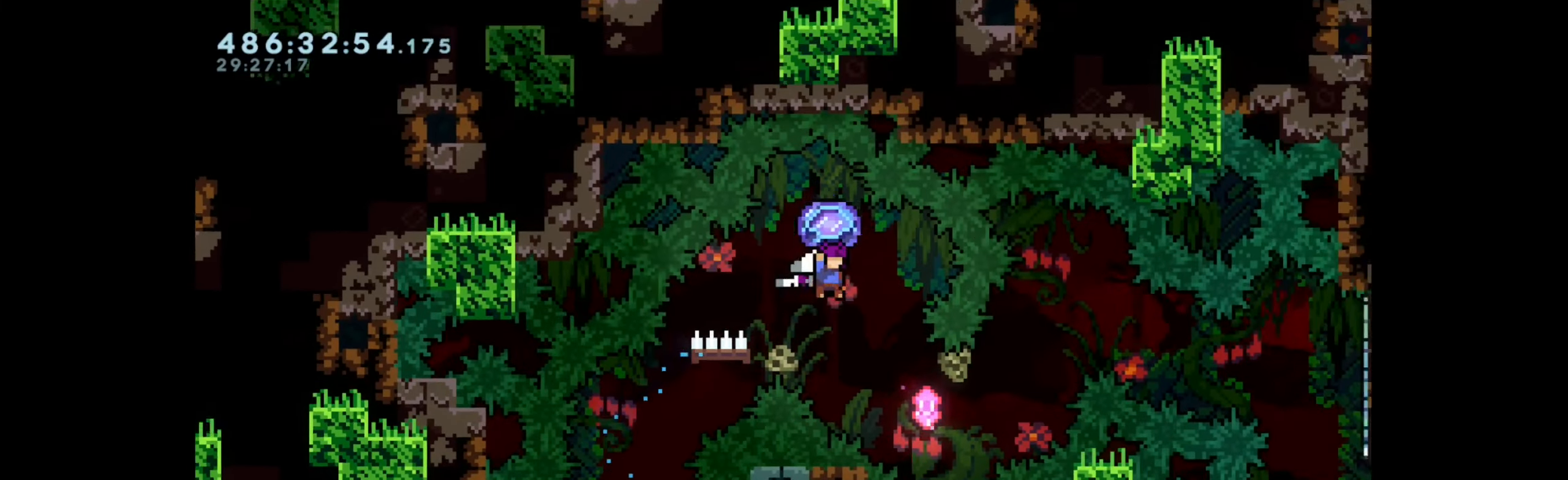
{"keys": ["dash", "right", "up"], "events": [[200, "grab", "up"], [450, "up", "down"], [466, "dash", "down"]]}
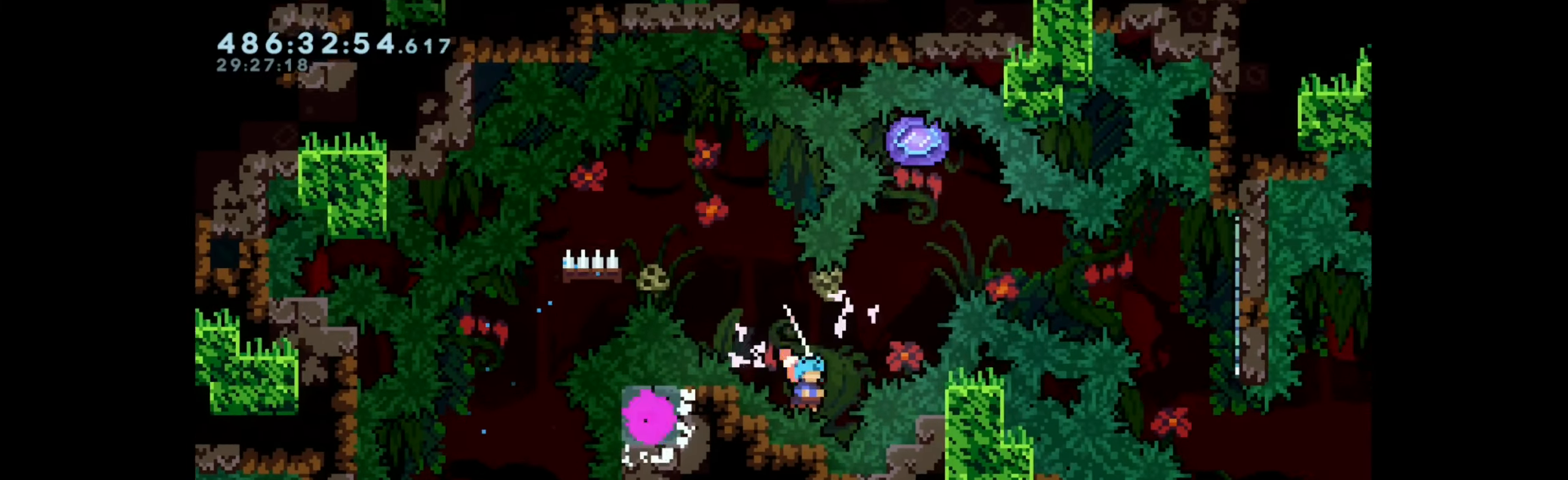
{"keys": ["grab", "right"], "events": [[150, "dash", "up"], [216, "up", "up"], [300, "dash", "down"], [466, "grab", "down"], [500, "dash", "up"]]}
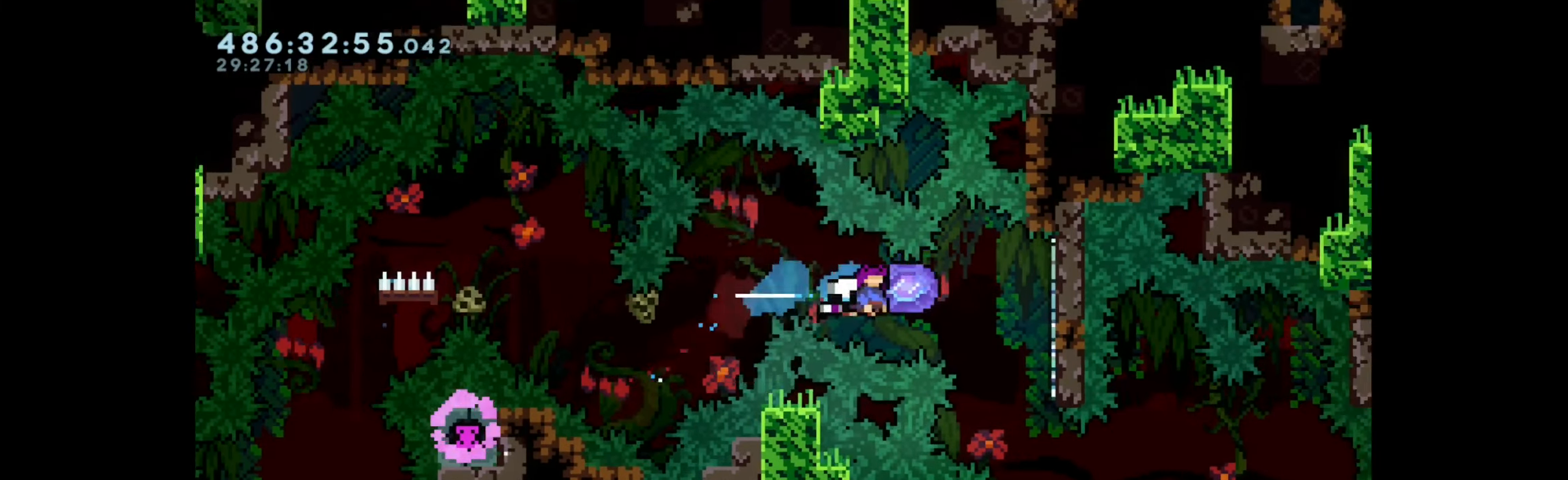
{"keys": ["grab", "jump"], "events": [[433, "right", "up"], [466, "jump", "down"]]}
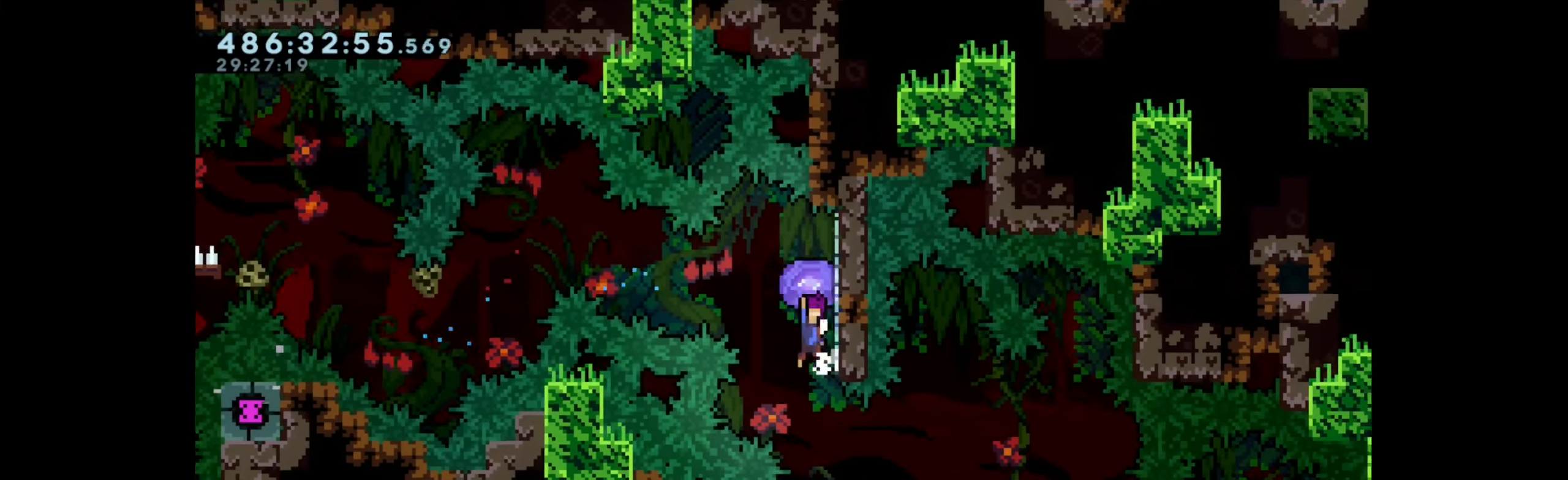
{"keys": ["grab", "jump", "right"], "events": [[50, "right", "down"]]}
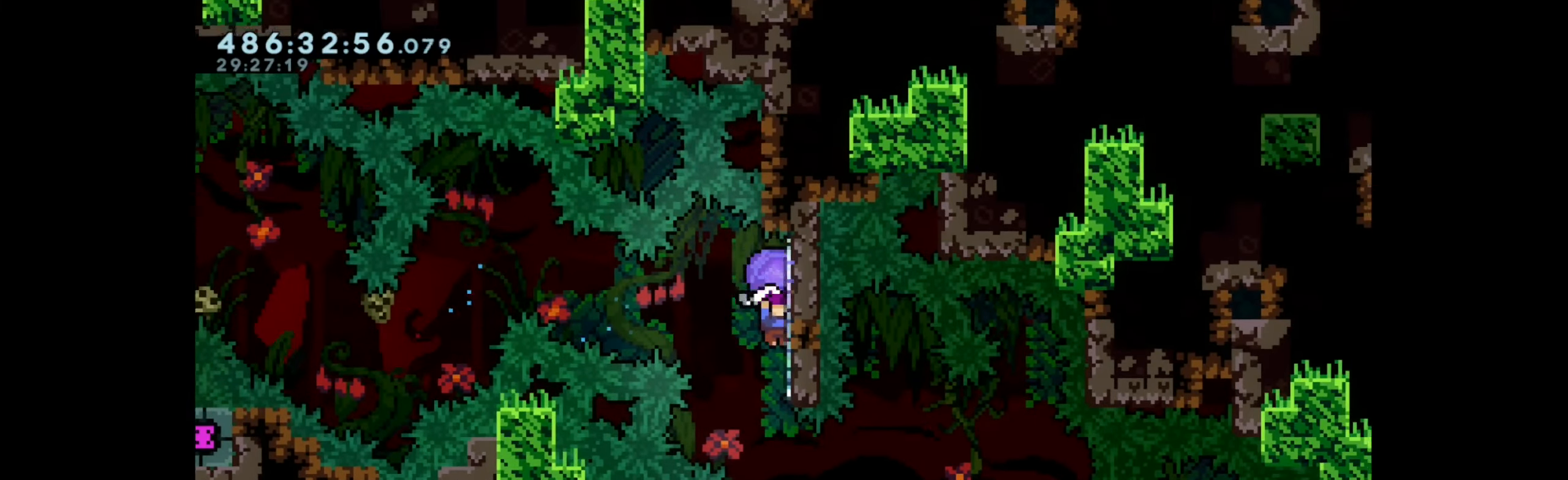
{"keys": ["grab", "jump", "right"], "events": [[16, "jump", "up"], [16, "right", "up"], [316, "jump", "down"], [383, "right", "down"]]}
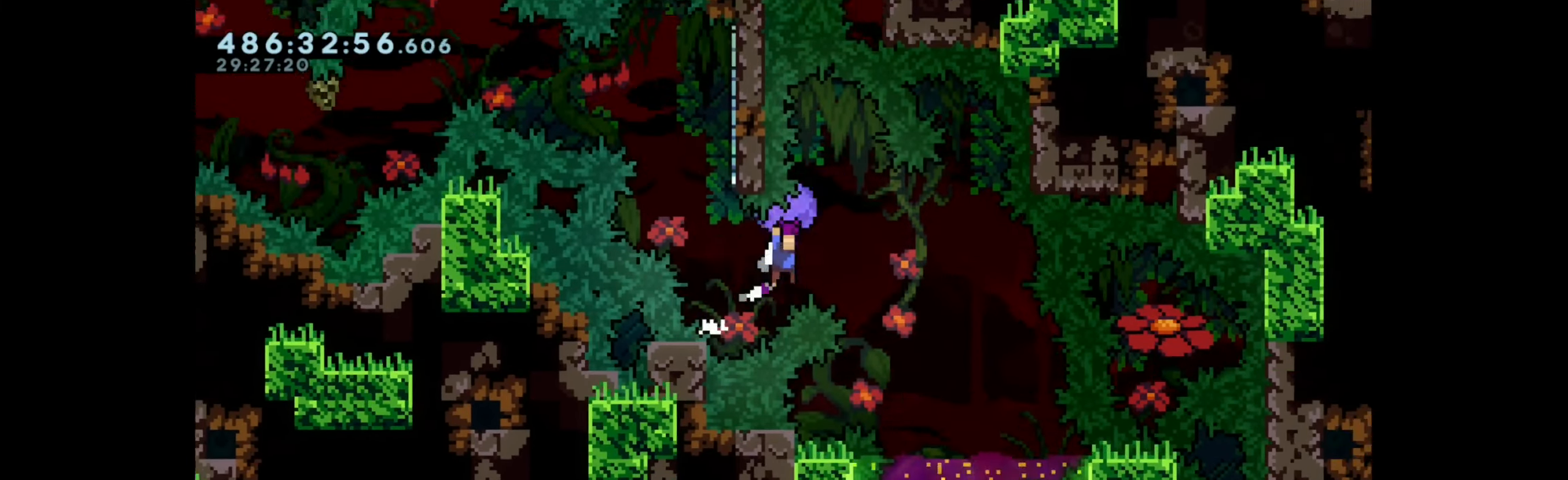
{"keys": ["grab", "jump", "right"], "events": []}
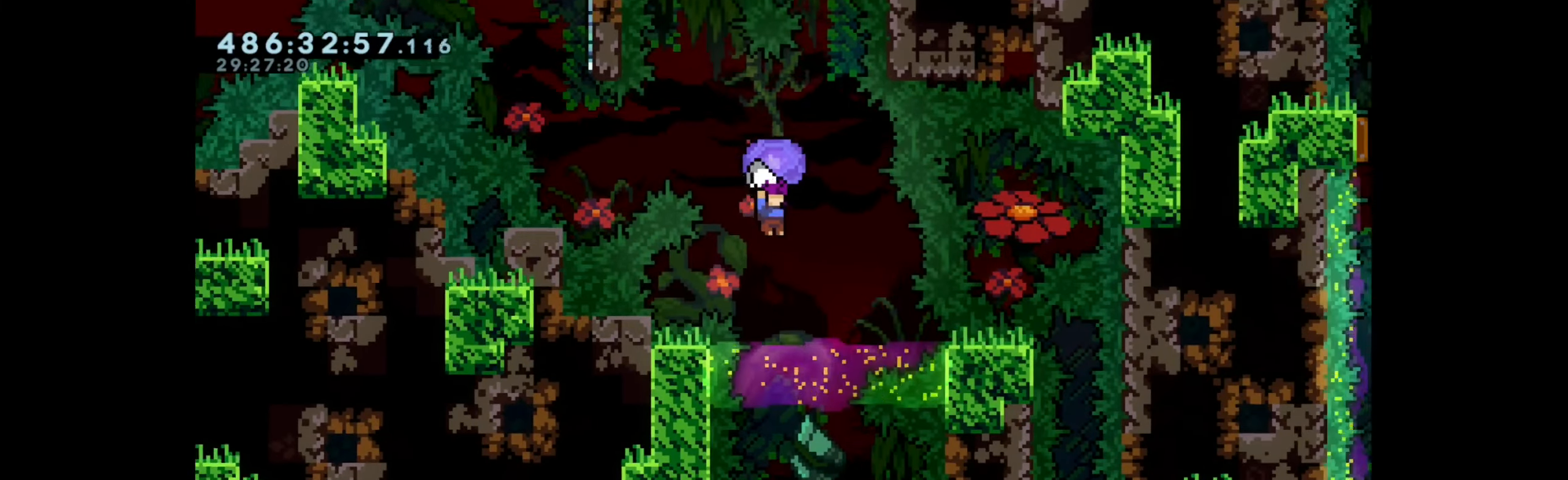
{"keys": ["grab", "left"], "events": [[150, "jump", "up"], [150, "right", "up"], [166, "grab", "up"], [283, "left", "down"], [450, "grab", "down"]]}
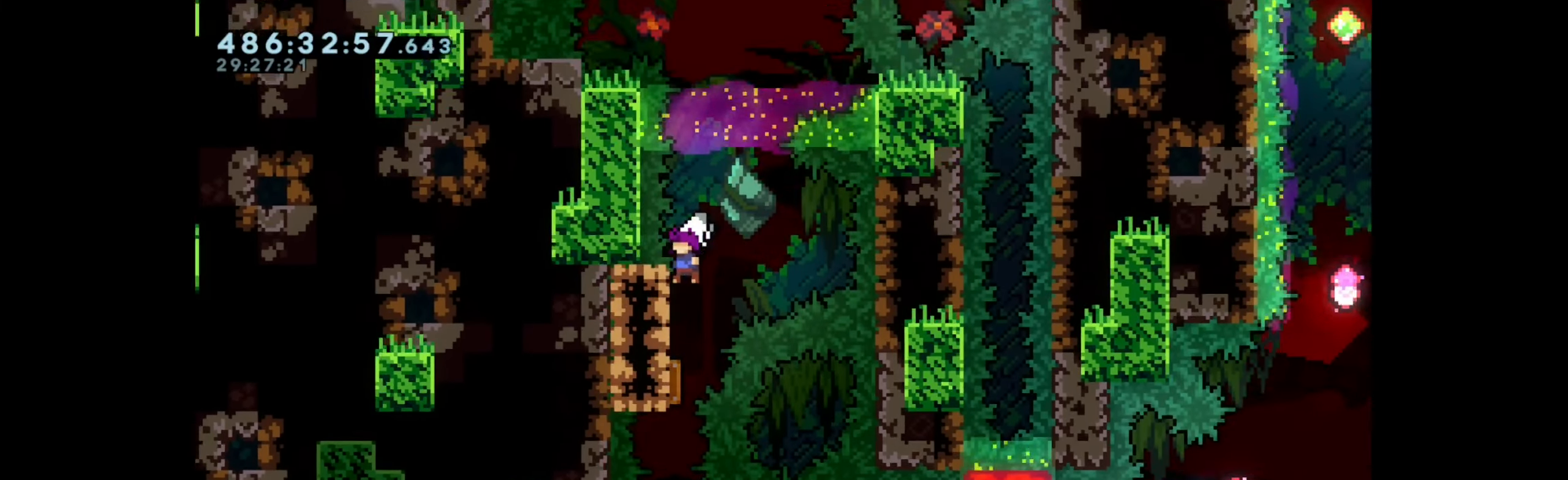
{"keys": ["grab"], "events": [[216, "left", "up"]]}
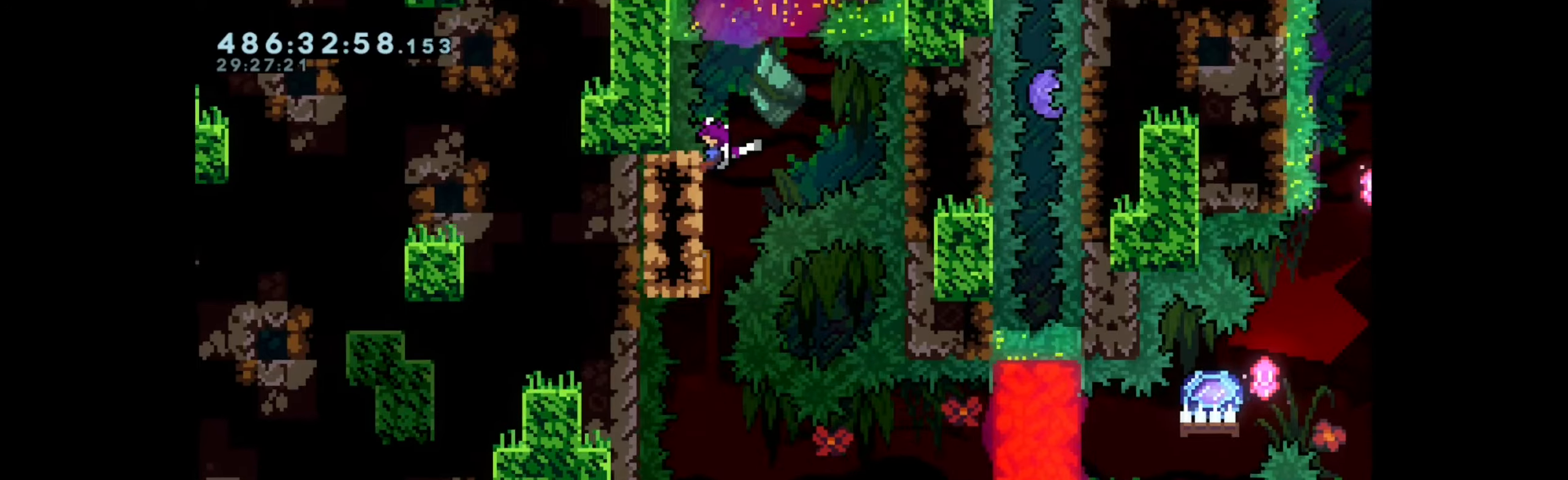
{"keys": ["grab"], "events": []}
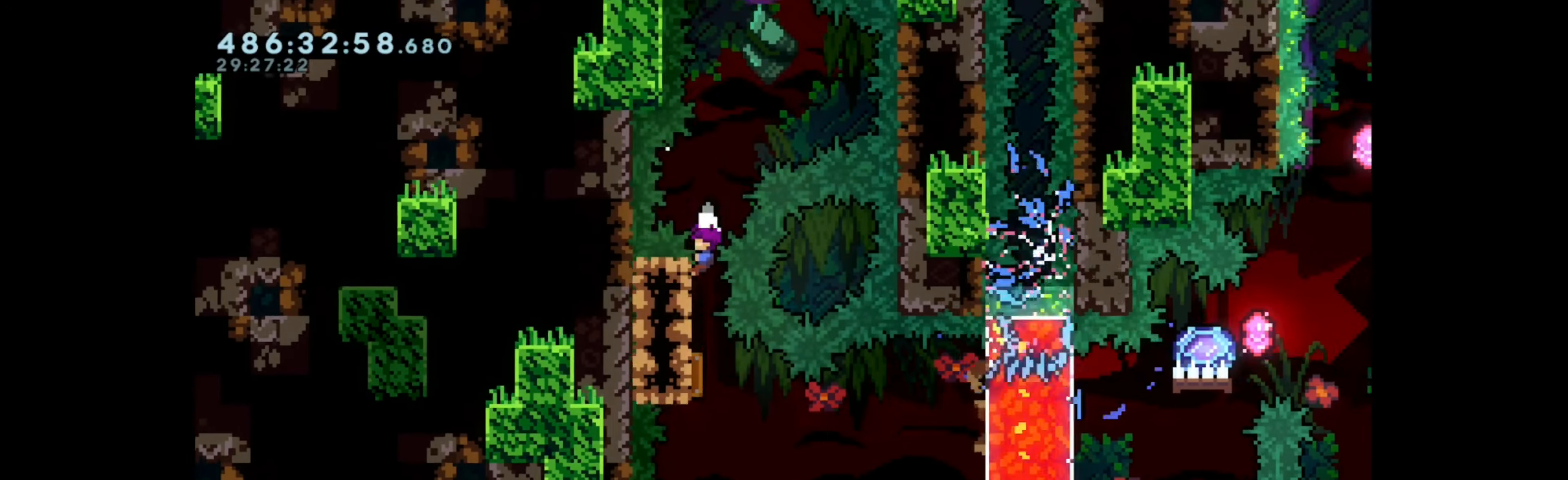
{"keys": ["grab", "right"], "events": [[100, "down", "down"], [333, "right", "down"], [467, "down", "up"]]}
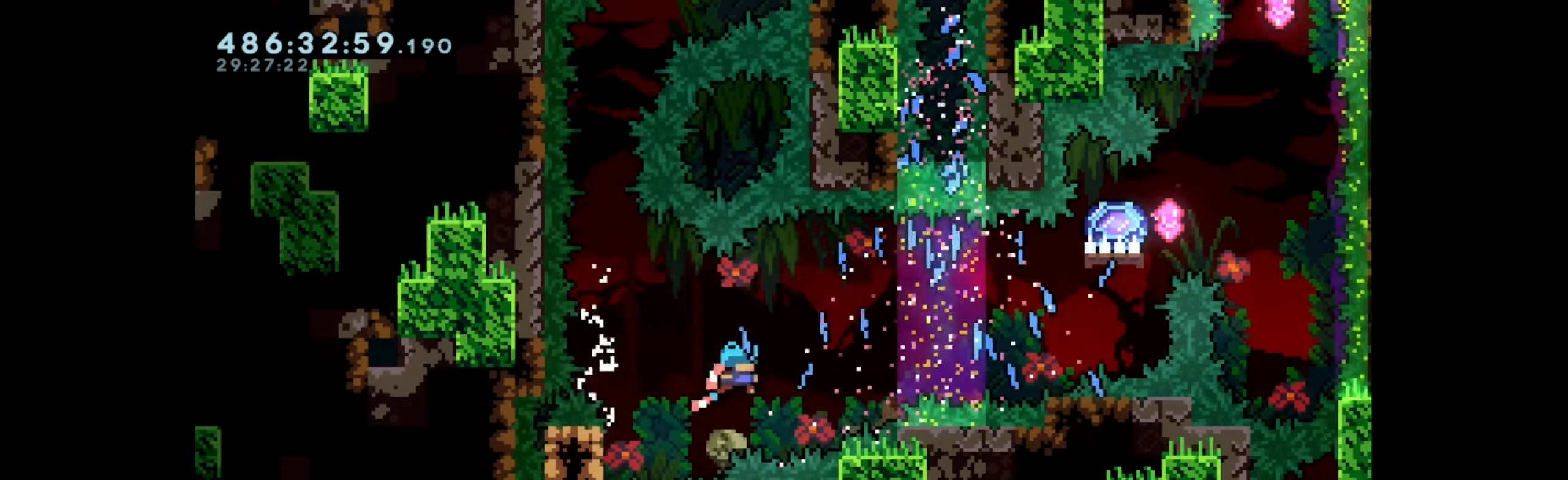
{"keys": ["dash", "right", "up"], "events": [[317, "grab", "up"], [417, "up", "down"], [433, "dash", "down"]]}
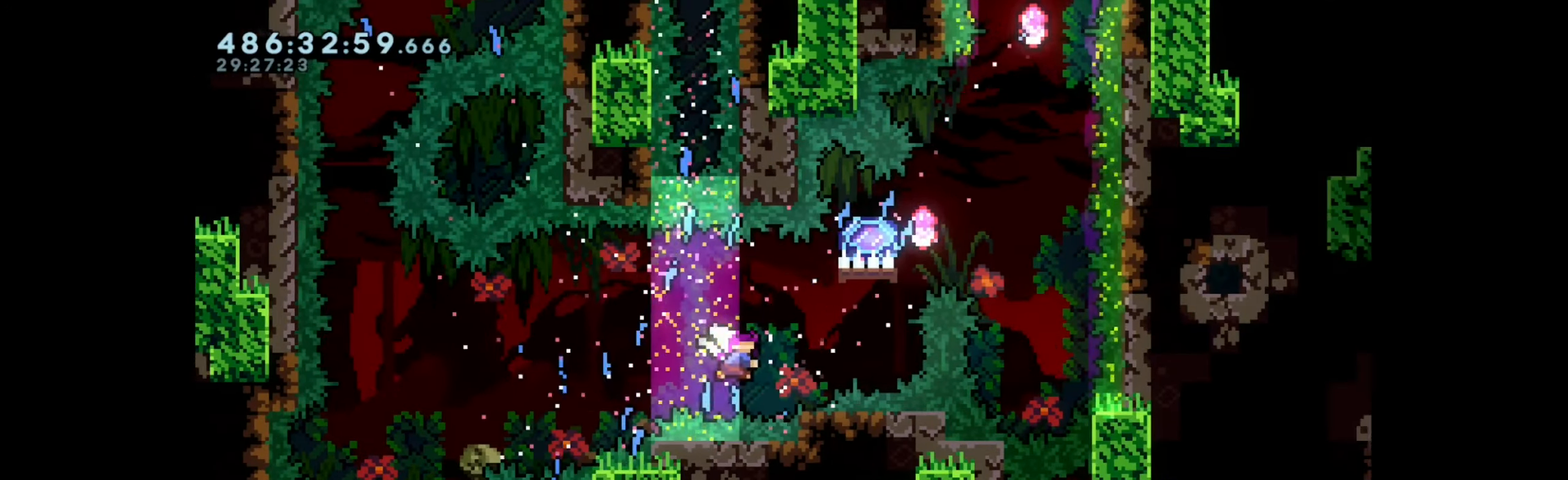
{"keys": ["grab", "right"], "events": [[117, "grab", "down"], [133, "dash", "up"], [167, "up", "up"]]}
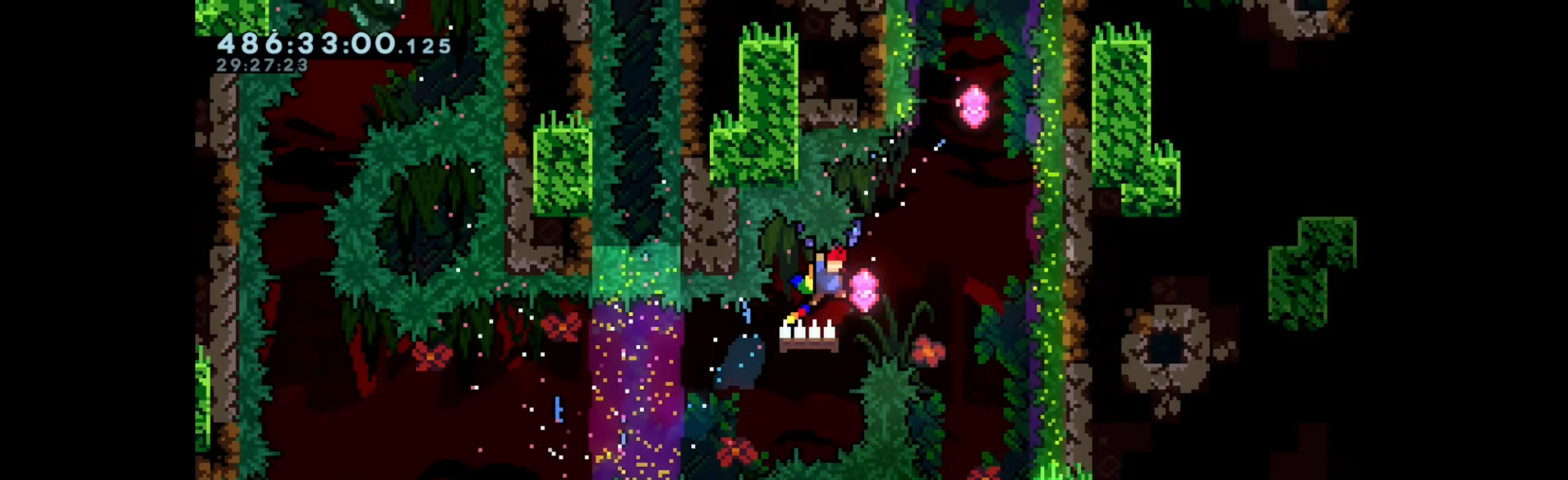
{"keys": ["dash", "up"], "events": [[250, "down", "down"], [267, "right", "up"], [283, "grab", "up"], [350, "down", "up"], [417, "dash", "down"], [417, "up", "down"]]}
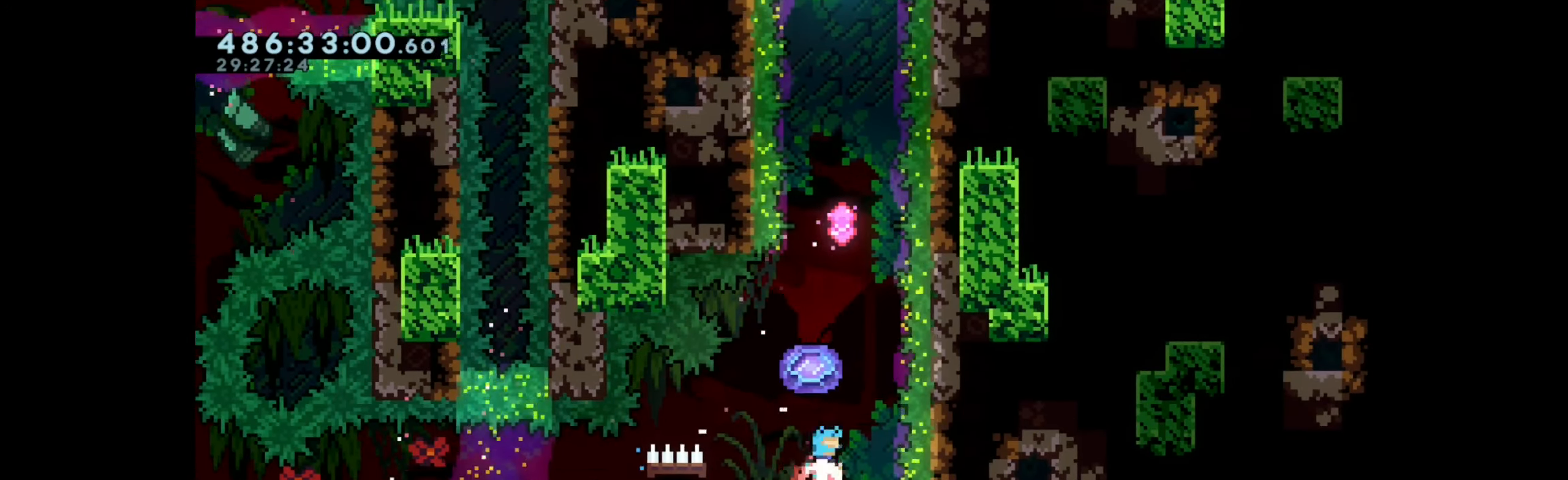
{"keys": ["down"], "events": [[50, "grab", "down"], [83, "dash", "up"], [233, "up", "up"], [450, "down", "down"], [500, "grab", "up"]]}
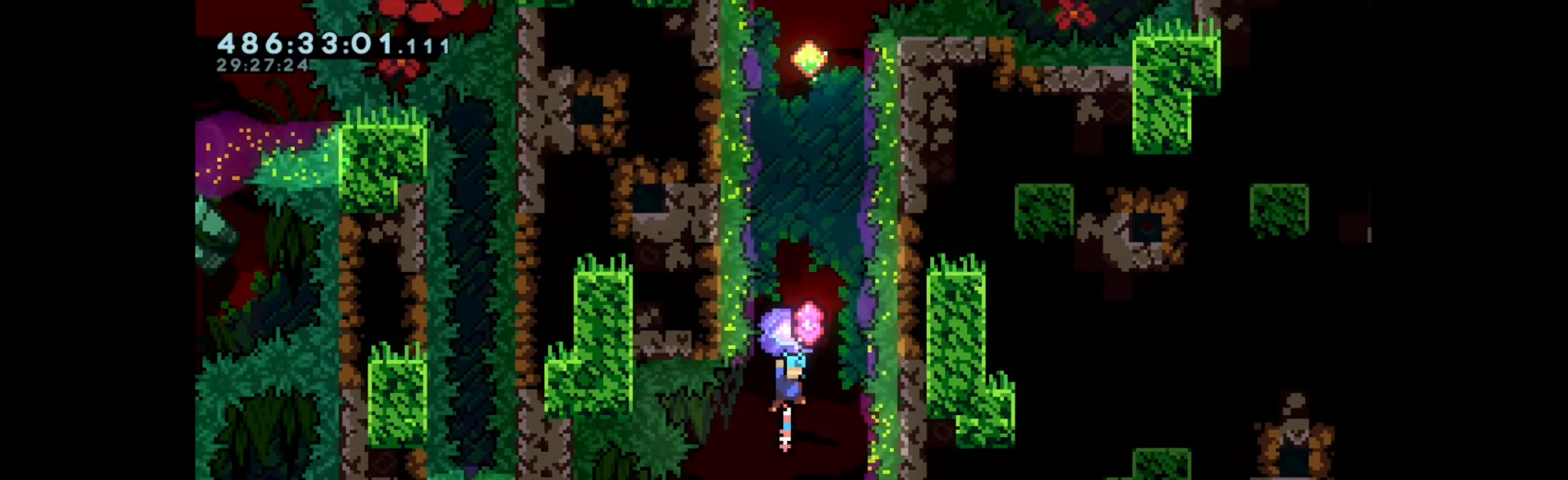
{"keys": ["grab"], "events": [[83, "down", "up"], [150, "dash", "down"], [150, "up", "down"], [250, "grab", "down"], [267, "up", "up"], [283, "dash", "up"]]}
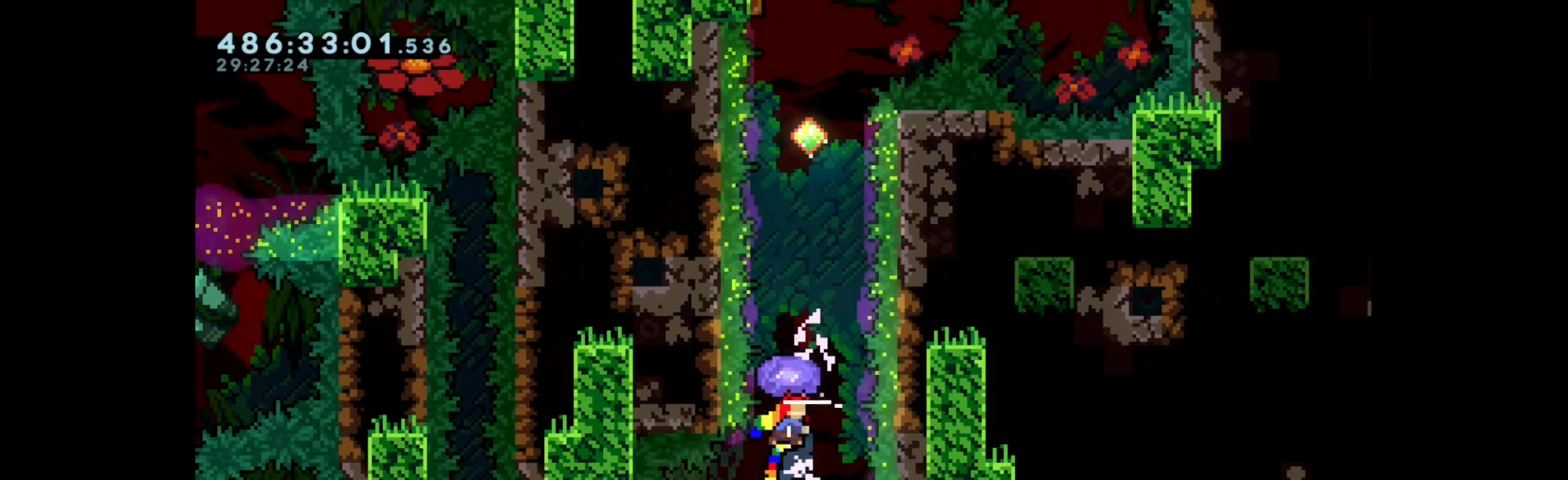
{"keys": ["dash", "up"], "events": [[217, "down", "down"], [233, "grab", "up"], [317, "down", "up"], [400, "dash", "down"], [417, "up", "down"]]}